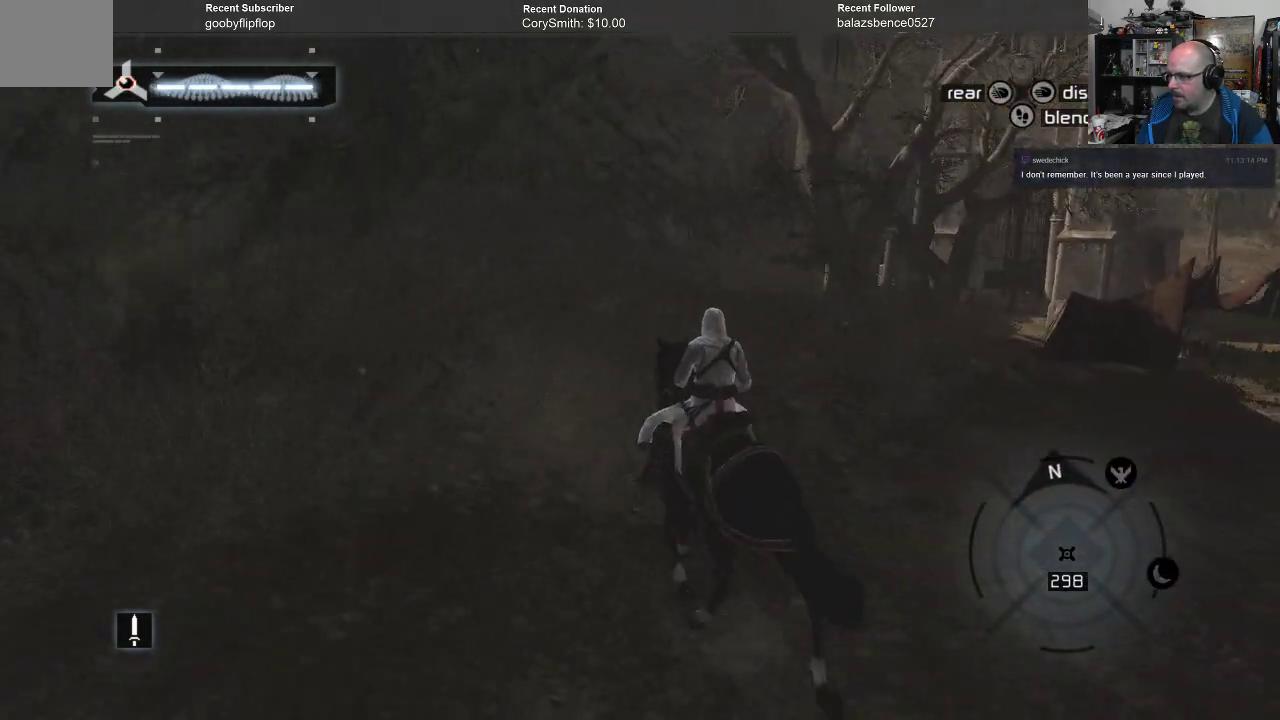
Gameplay with a controller (Xbox layout); each line is a JSON object with the inputs held at the frame after it. "events" lists button and stick changes between this image and that frame as [ms after this image, input, new state], when the widget could be followed in between. Not read: Z.
{"buttons": ["A"], "left_stick": "up", "right_stick": "center", "events": [[333, "A", "down"]]}
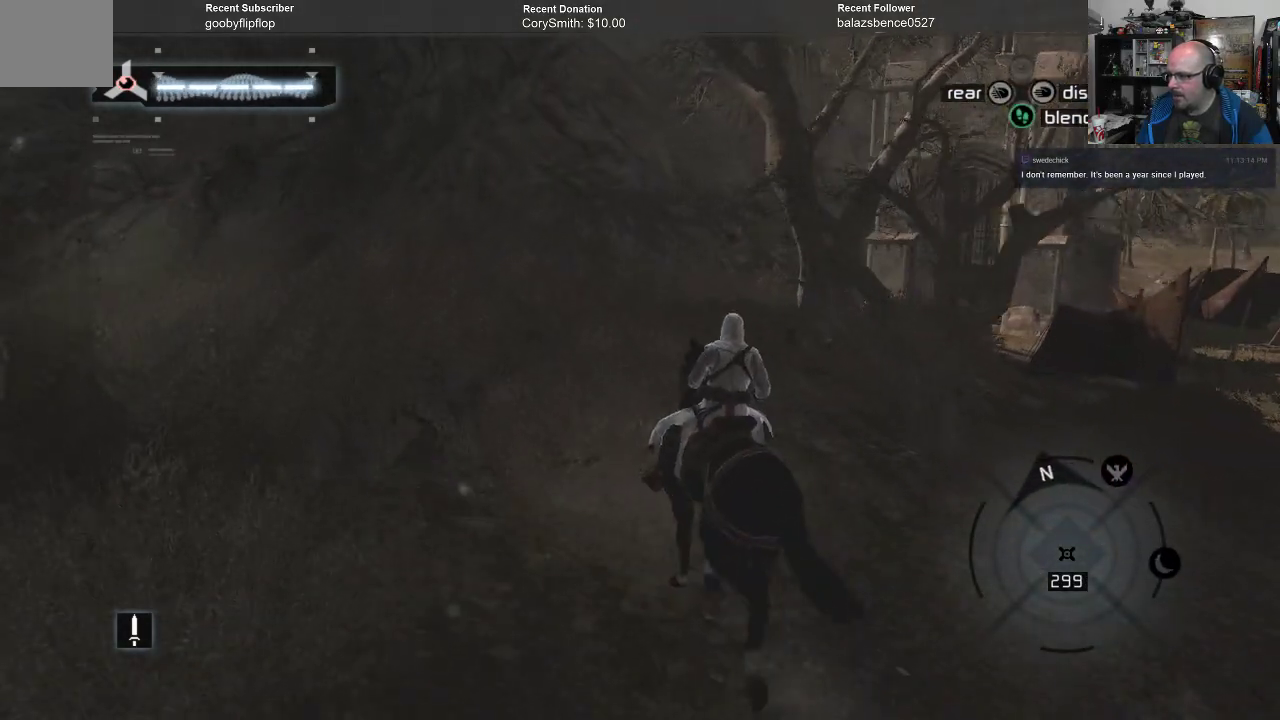
{"buttons": ["A"], "left_stick": "up", "right_stick": "center", "events": []}
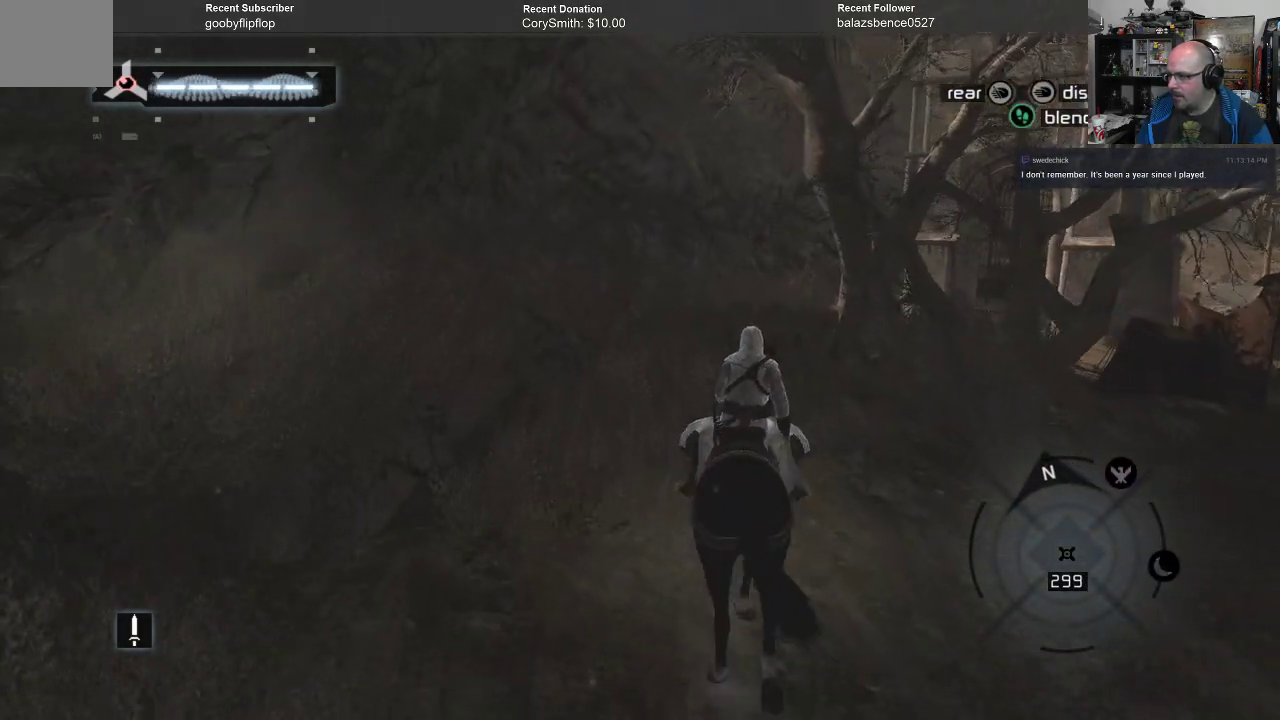
{"buttons": ["A"], "left_stick": "up", "right_stick": "center", "events": []}
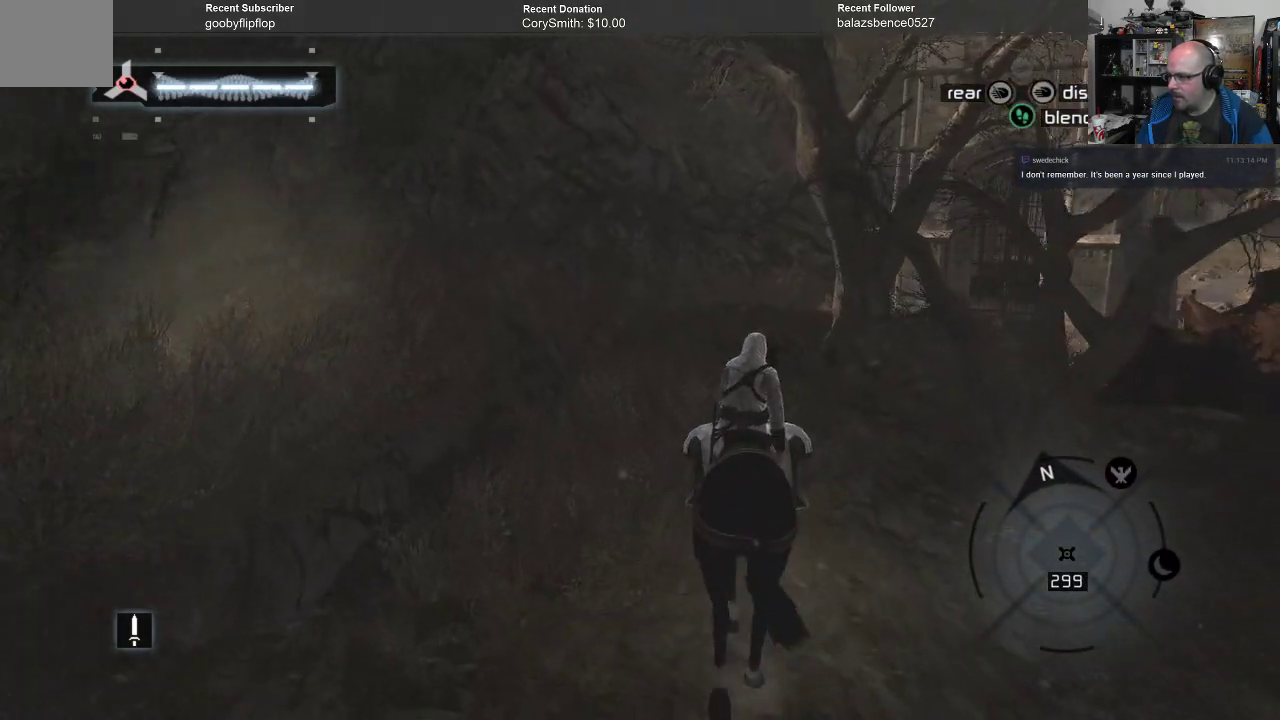
{"buttons": [], "left_stick": "up", "right_stick": "center", "events": [[133, "A", "up"]]}
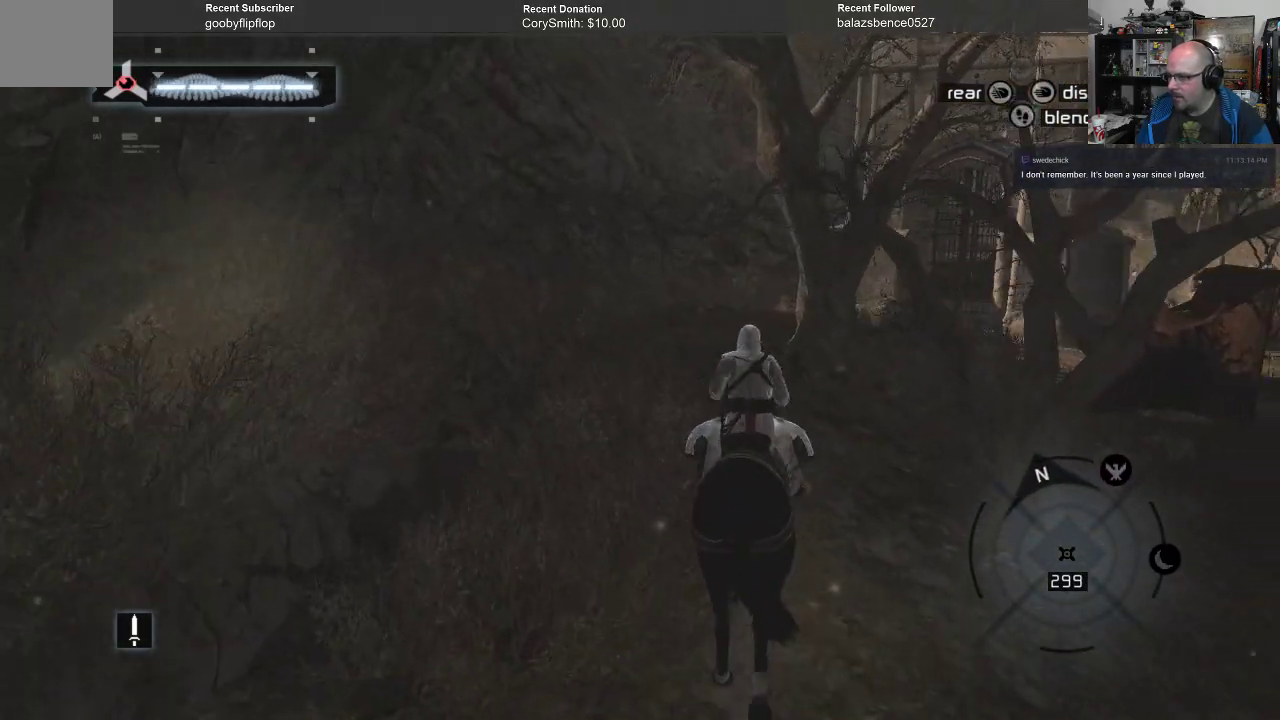
{"buttons": [], "left_stick": "up", "right_stick": "center", "events": []}
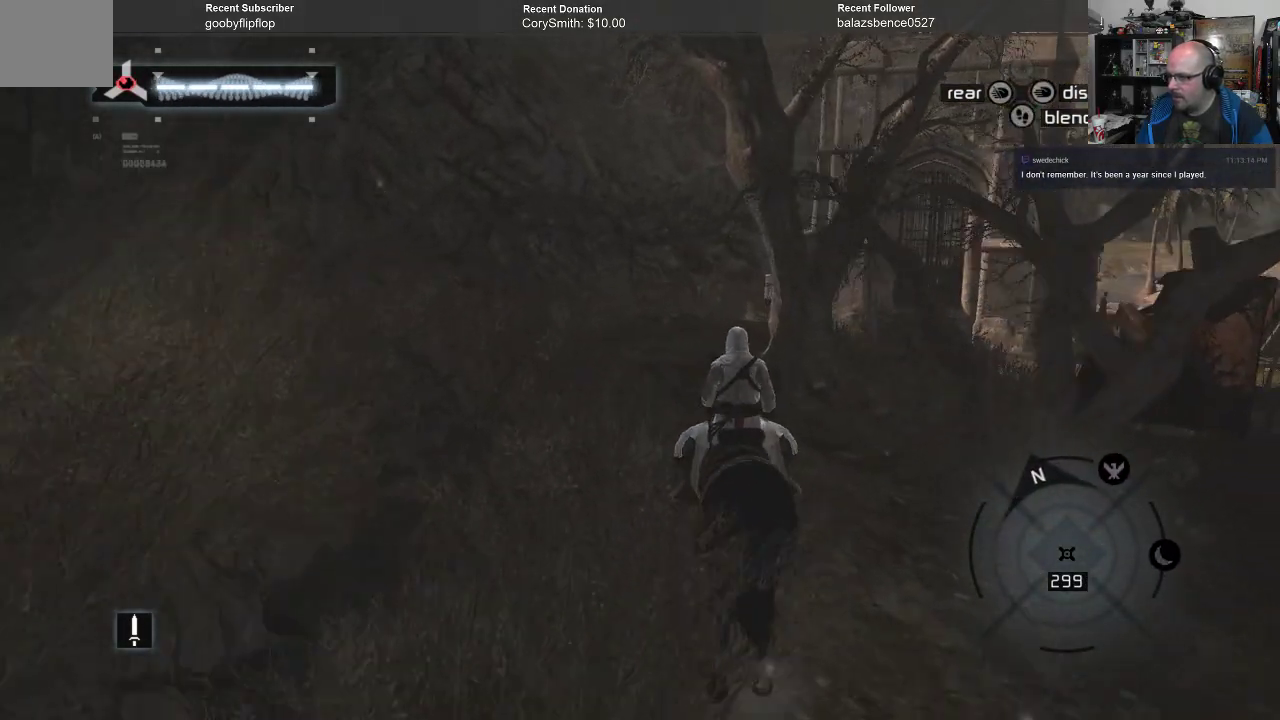
{"buttons": [], "left_stick": "up", "right_stick": "center", "events": []}
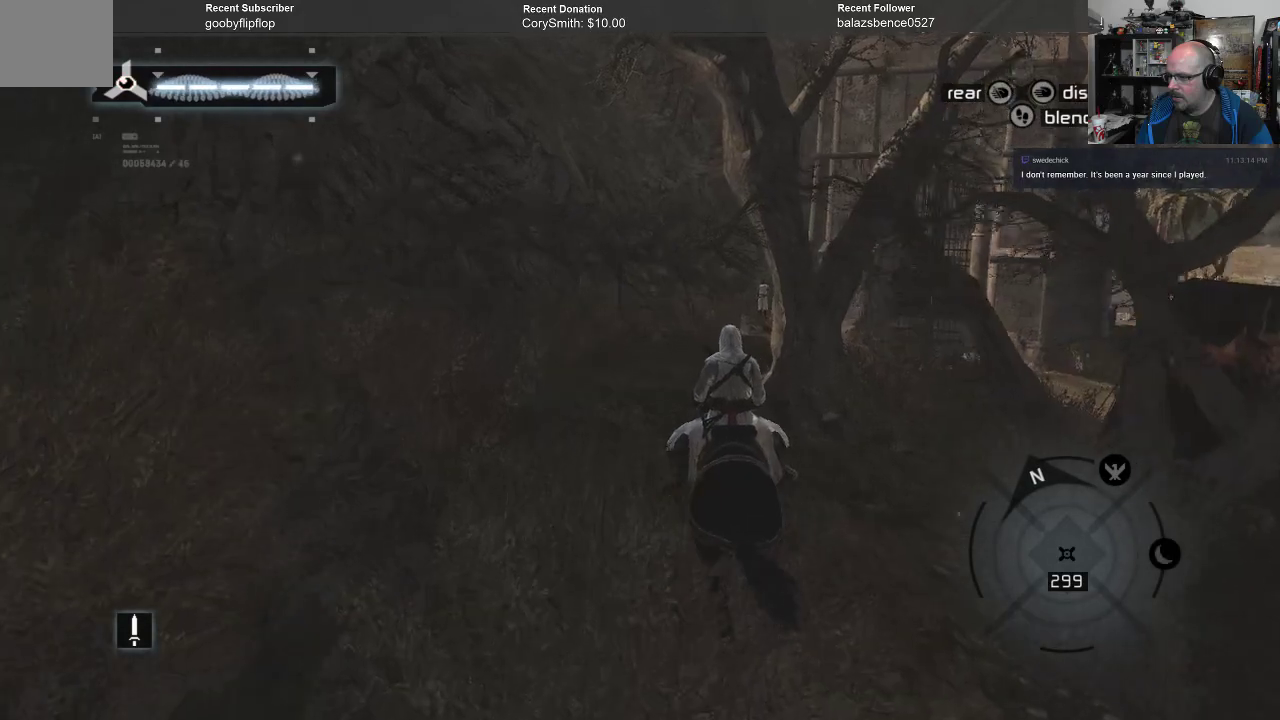
{"buttons": ["A"], "left_stick": "up", "right_stick": "center", "events": [[133, "A", "down"]]}
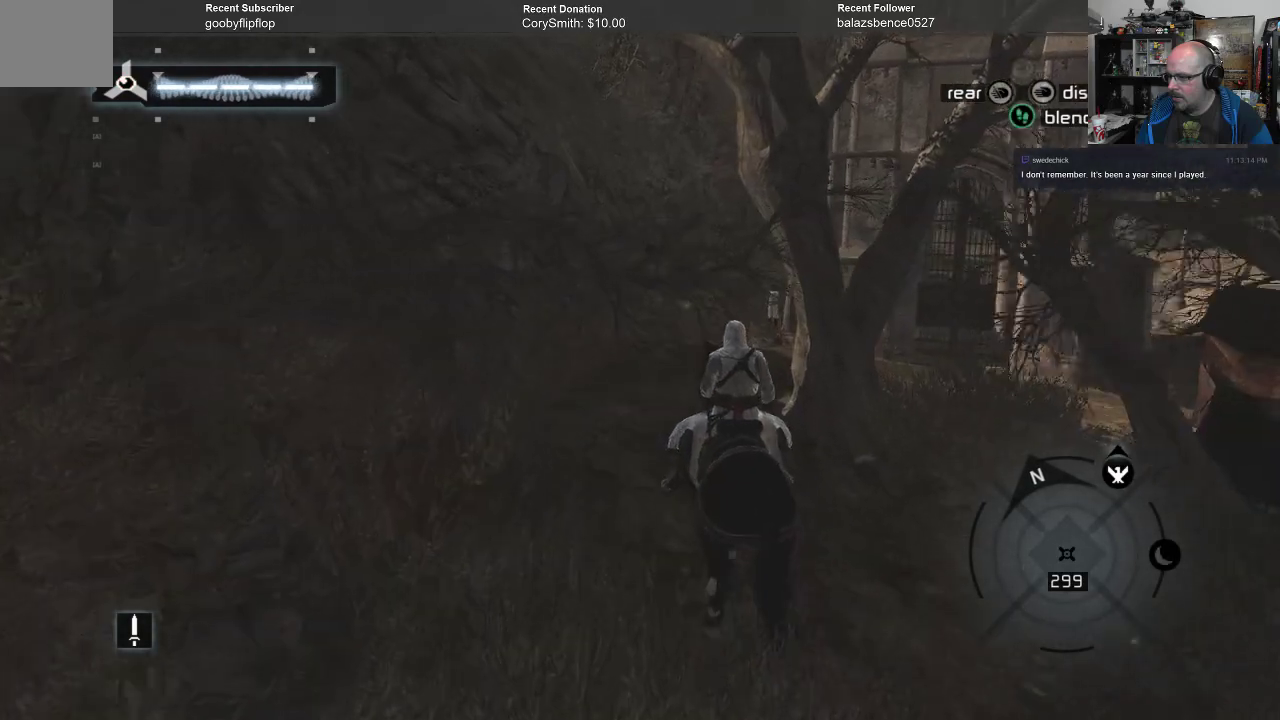
{"buttons": ["A"], "left_stick": "up", "right_stick": "center", "events": []}
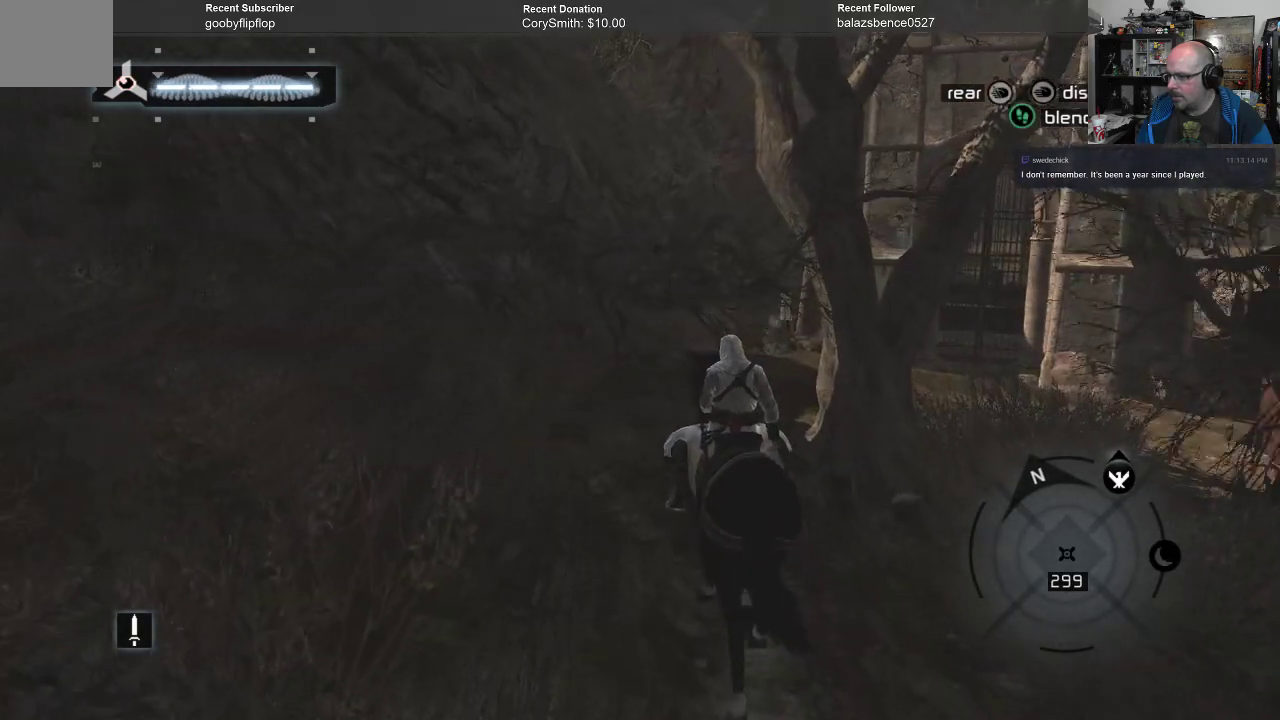
{"buttons": ["A"], "left_stick": "up", "right_stick": "center", "events": []}
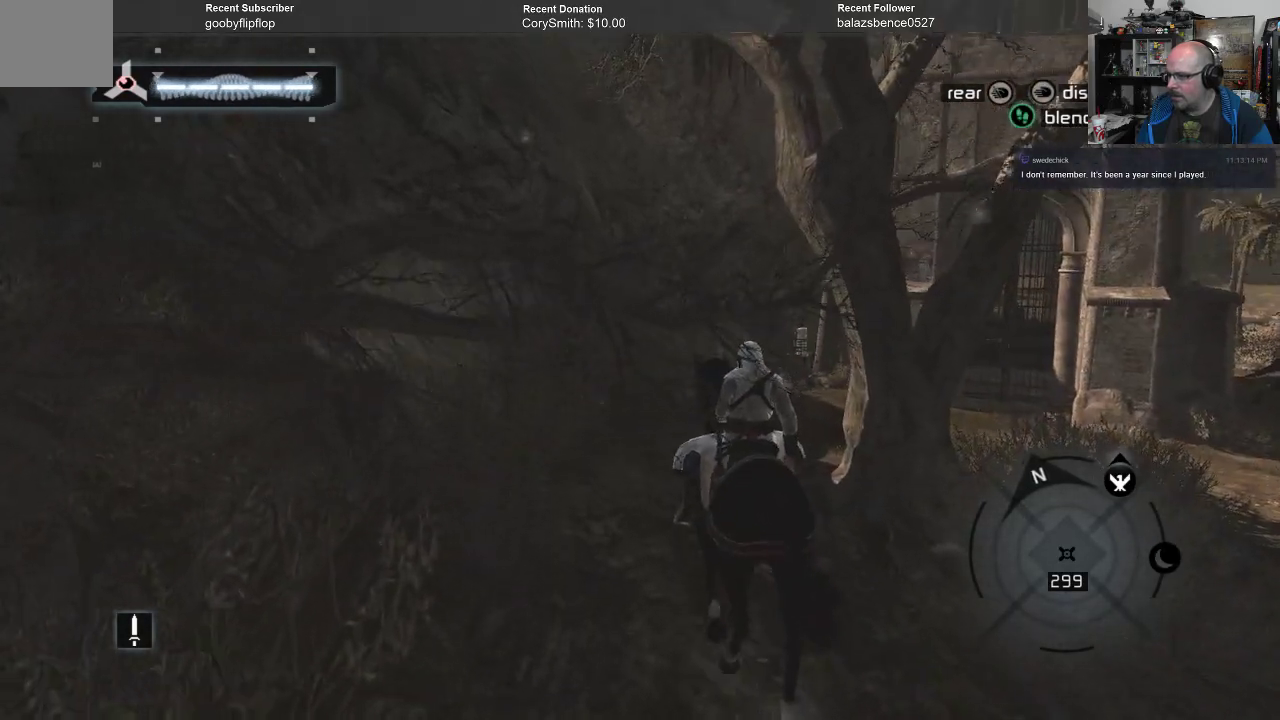
{"buttons": ["A"], "left_stick": "up", "right_stick": "down-right", "events": [[200, "right_stick", "down-right"]]}
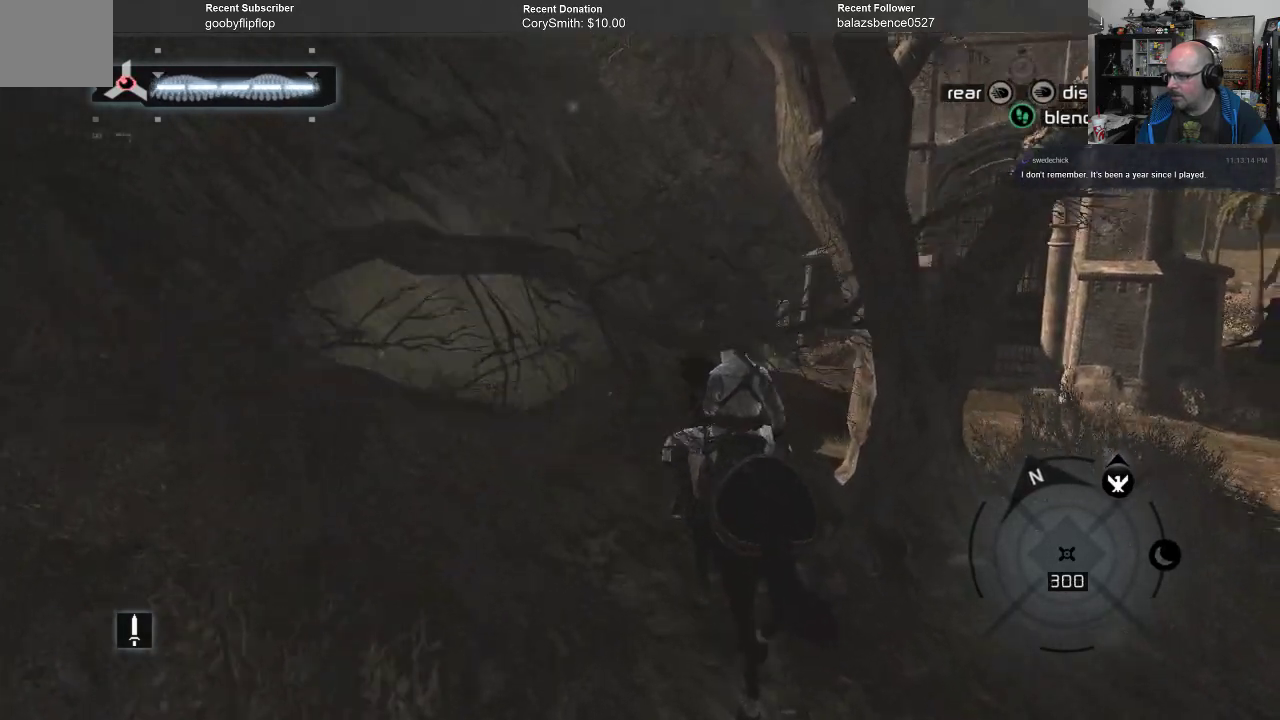
{"buttons": ["A"], "left_stick": "up", "right_stick": "center", "events": [[100, "right_stick", "center"]]}
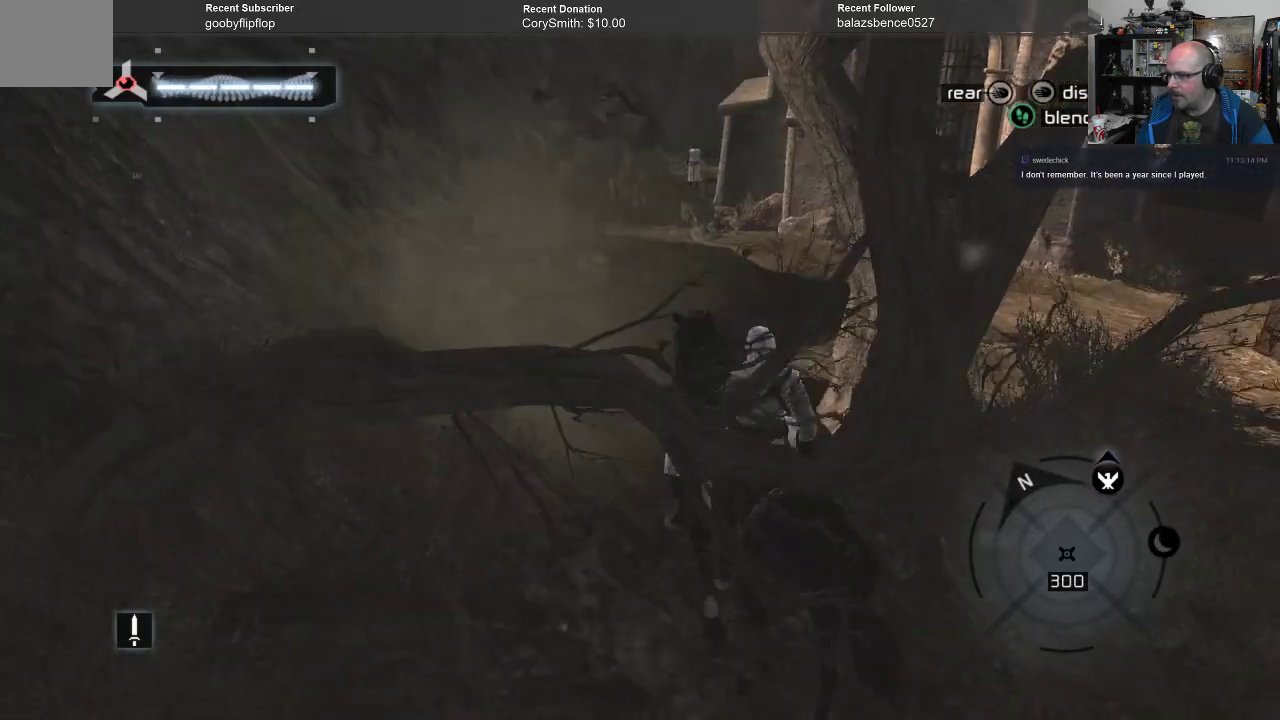
{"buttons": ["A"], "left_stick": "up", "right_stick": "center", "events": []}
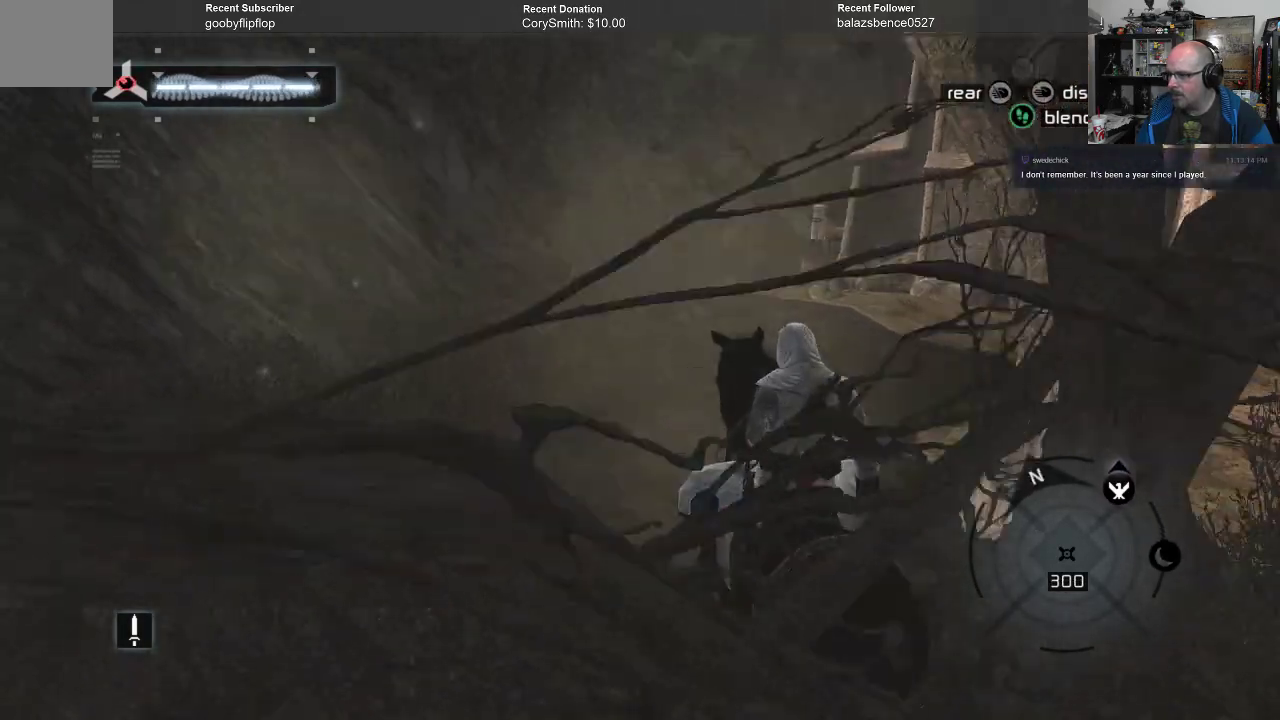
{"buttons": ["A"], "left_stick": "up", "right_stick": "right", "events": [[400, "right_stick", "right"]]}
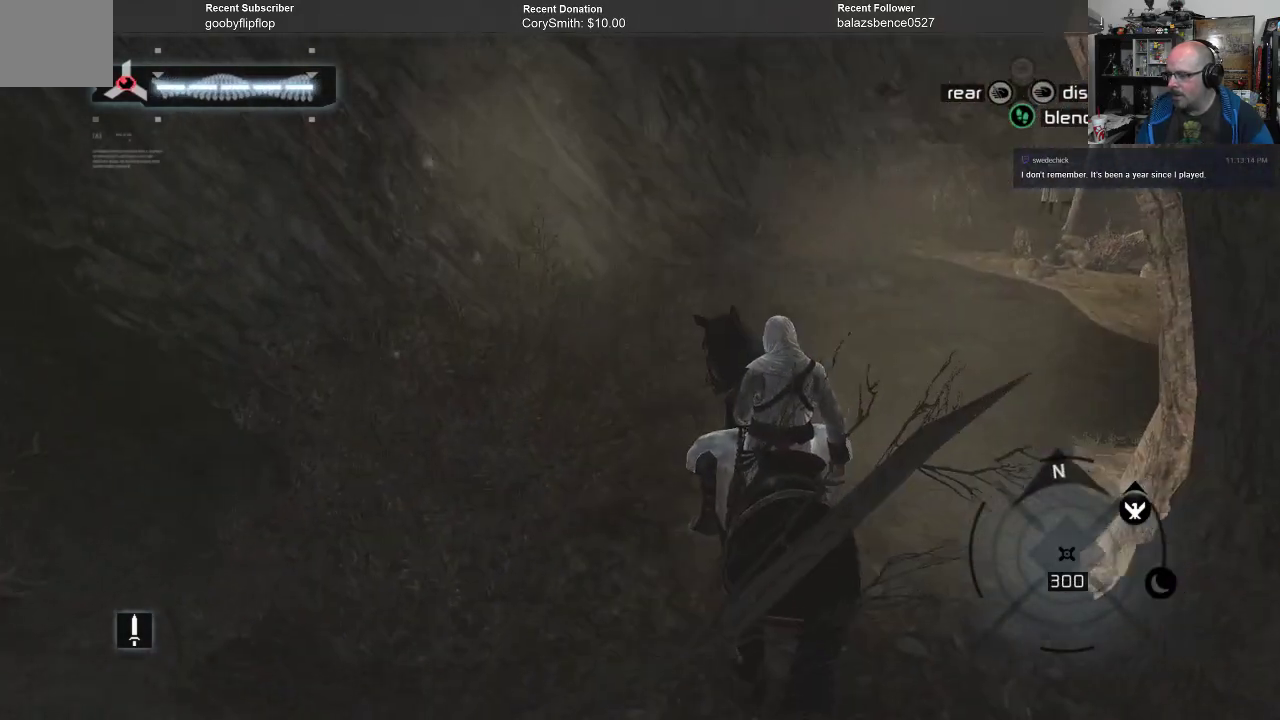
{"buttons": ["A"], "left_stick": "up", "right_stick": "right"}
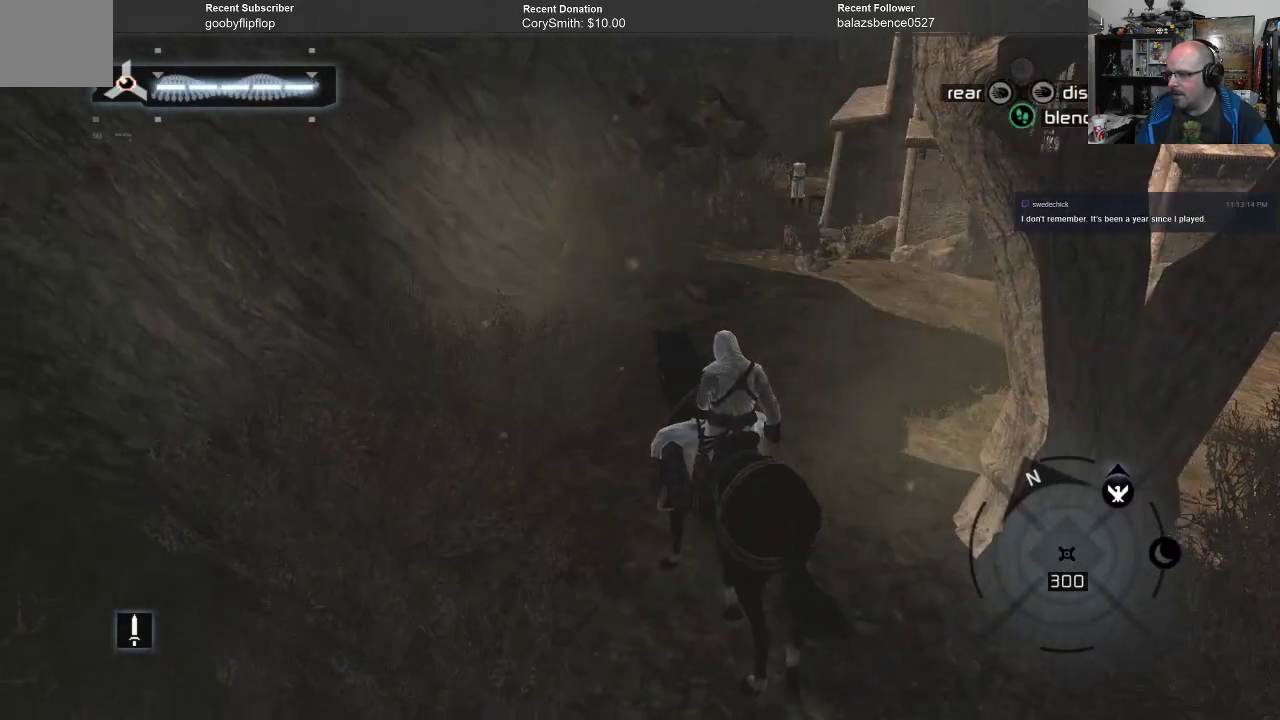
{"buttons": ["A"], "left_stick": "up", "right_stick": "center", "events": [[133, "right_stick", "center"]]}
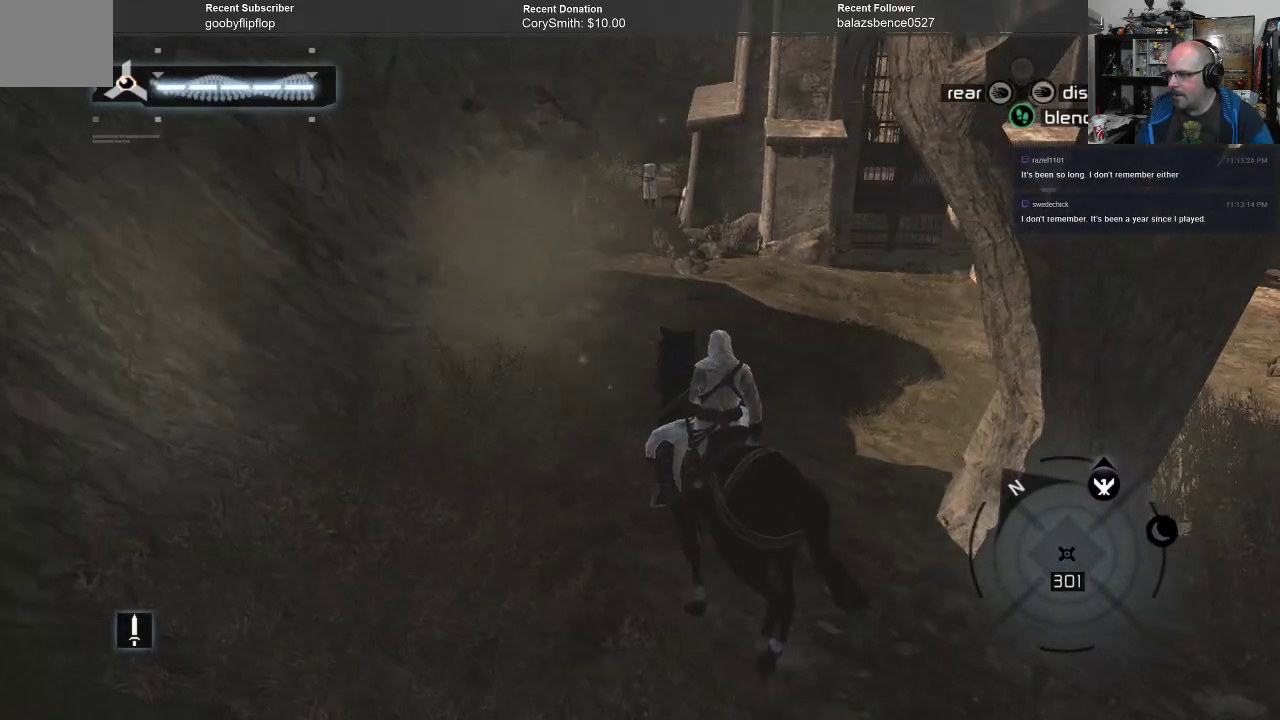
{"buttons": ["A"], "left_stick": "up", "right_stick": "right", "events": [[400, "right_stick", "right"]]}
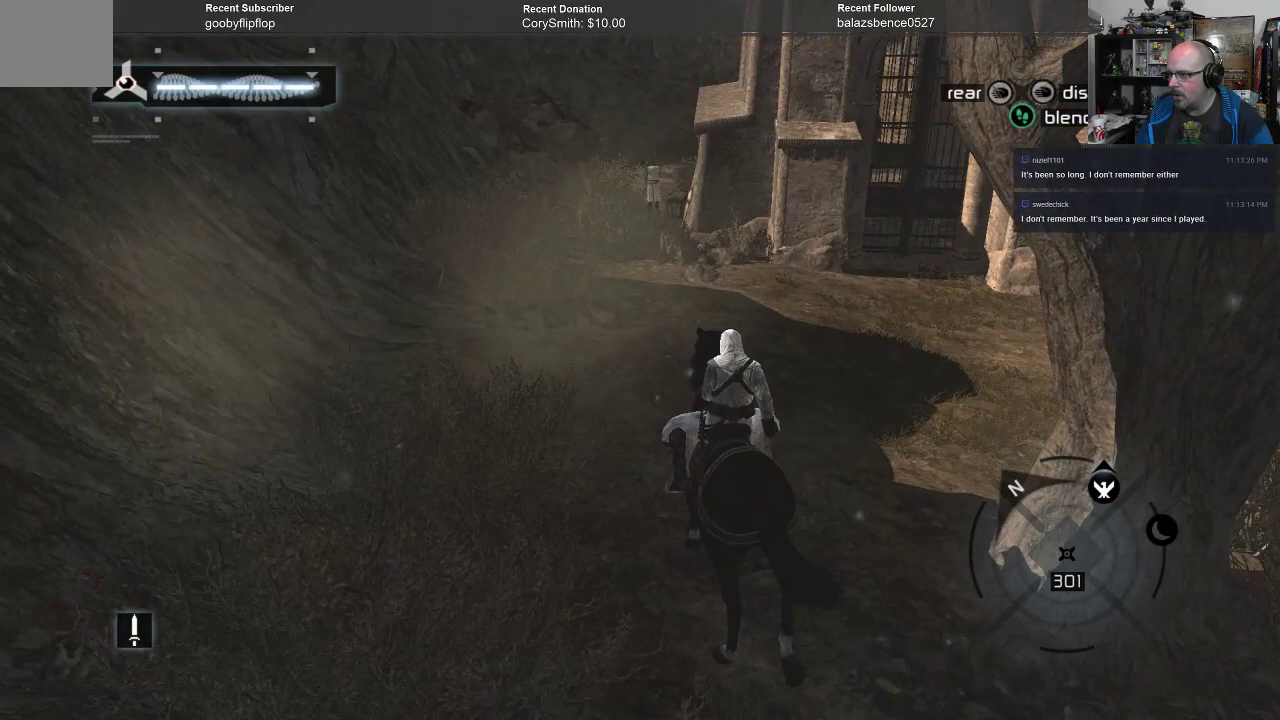
{"buttons": ["A"], "left_stick": "up", "right_stick": "center", "events": [[233, "right_stick", "center"]]}
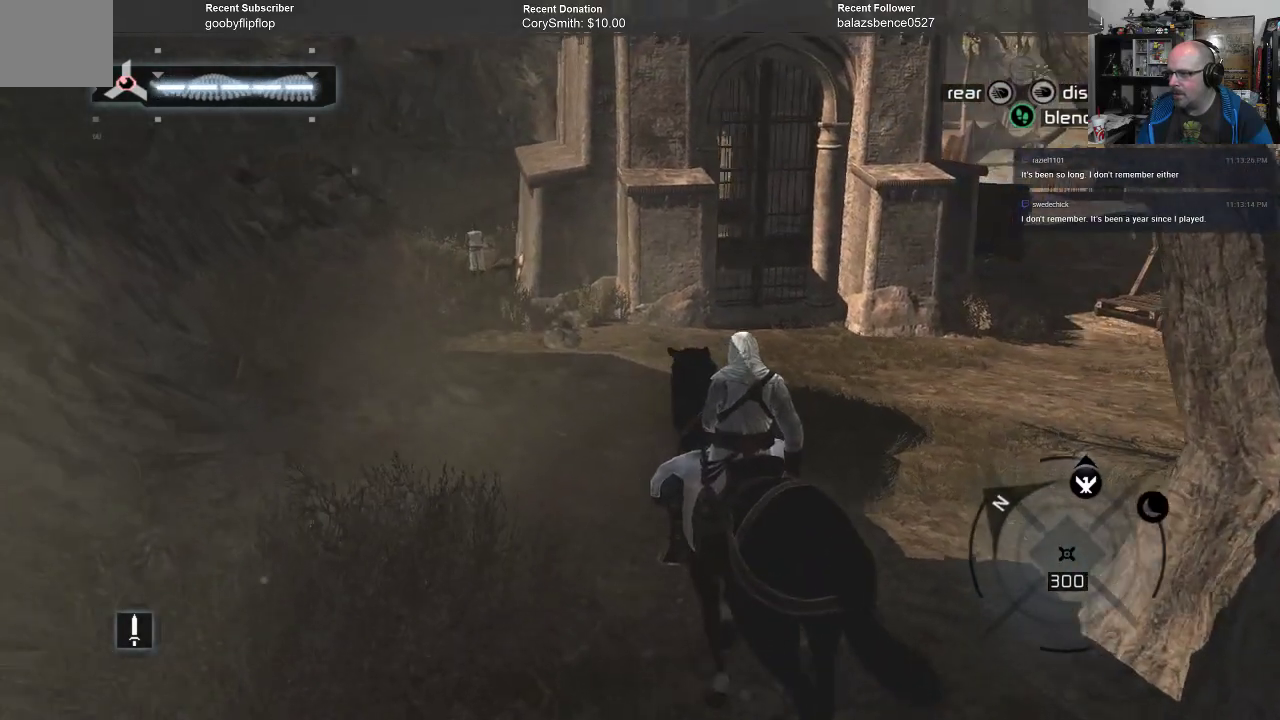
{"buttons": ["A"], "left_stick": "up-left", "right_stick": "center", "events": [[433, "left_stick", "up-left"]]}
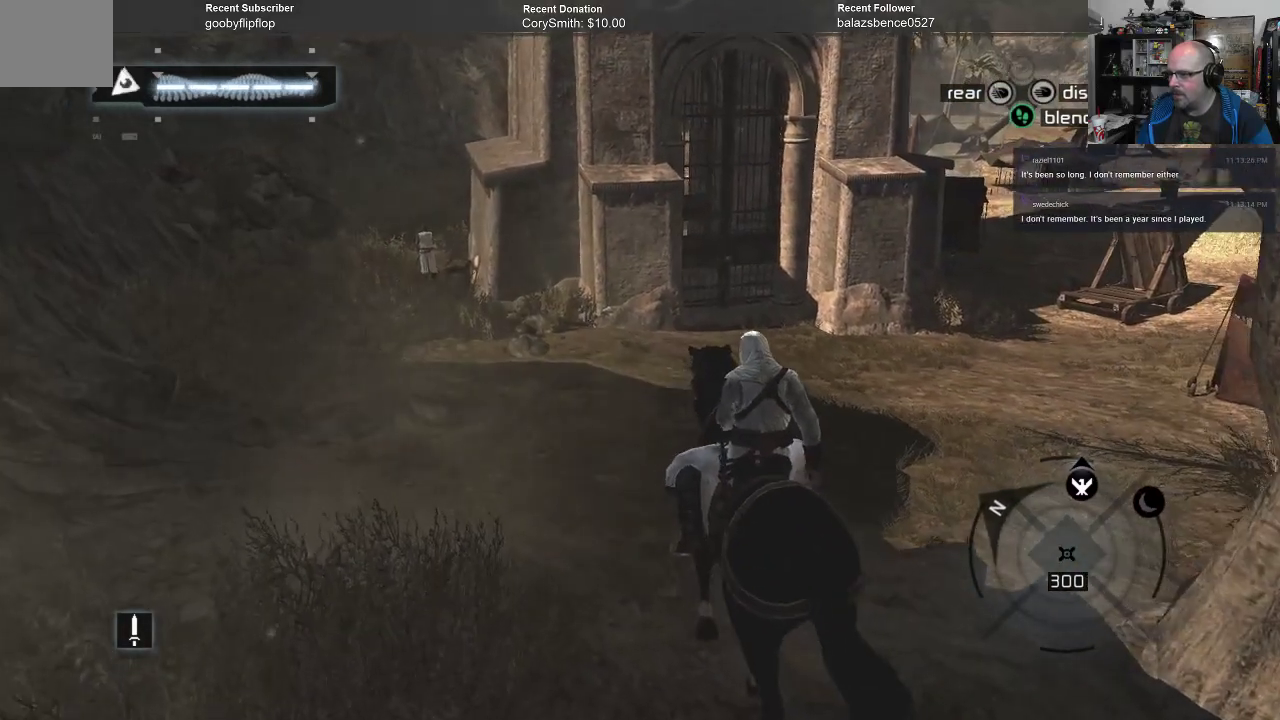
{"buttons": ["A"], "left_stick": "up-left", "right_stick": "center", "events": []}
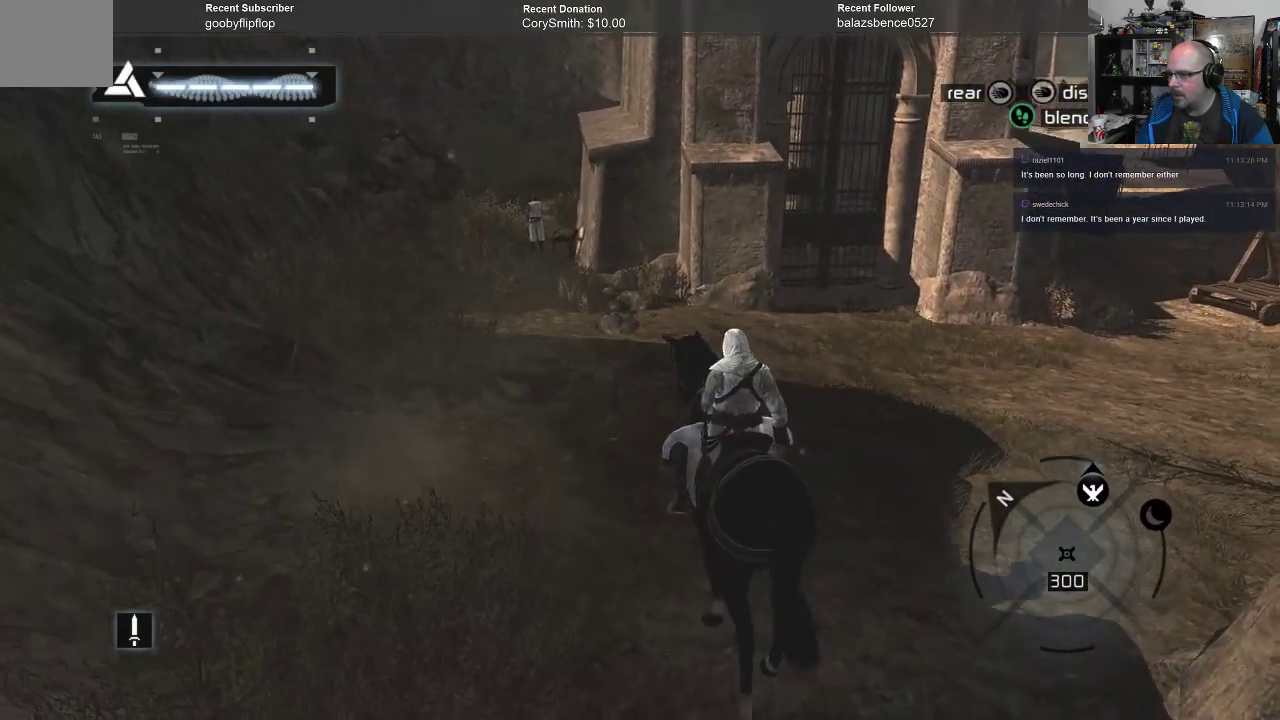
{"buttons": ["A"], "left_stick": "up", "right_stick": "center", "events": [[67, "left_stick", "up"]]}
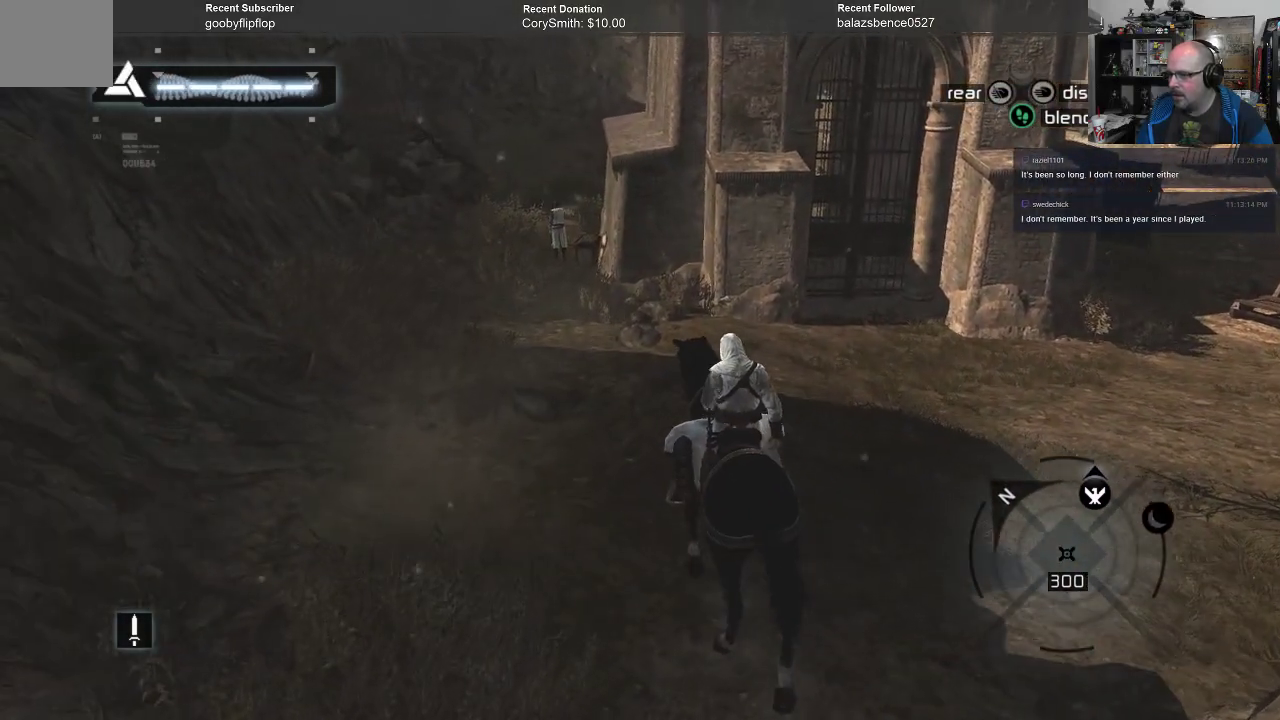
{"buttons": ["A"], "left_stick": "up", "right_stick": "center", "events": []}
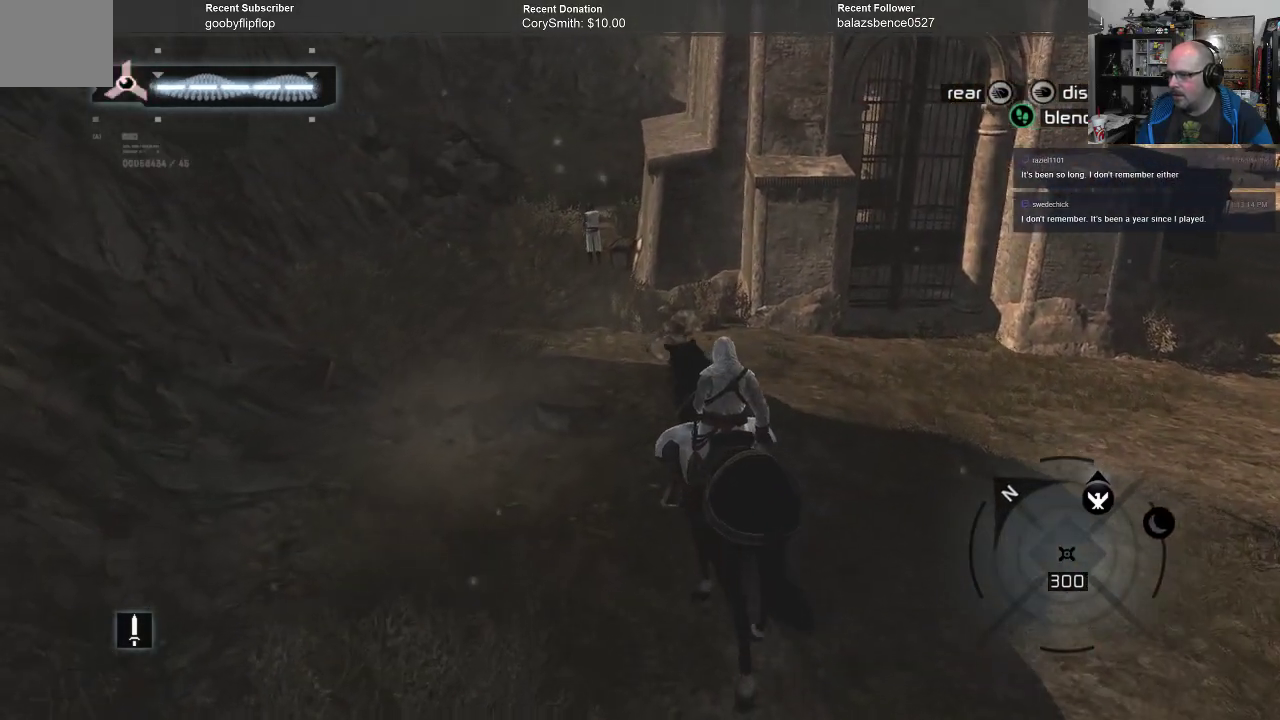
{"buttons": ["A"], "left_stick": "up", "right_stick": "center", "events": []}
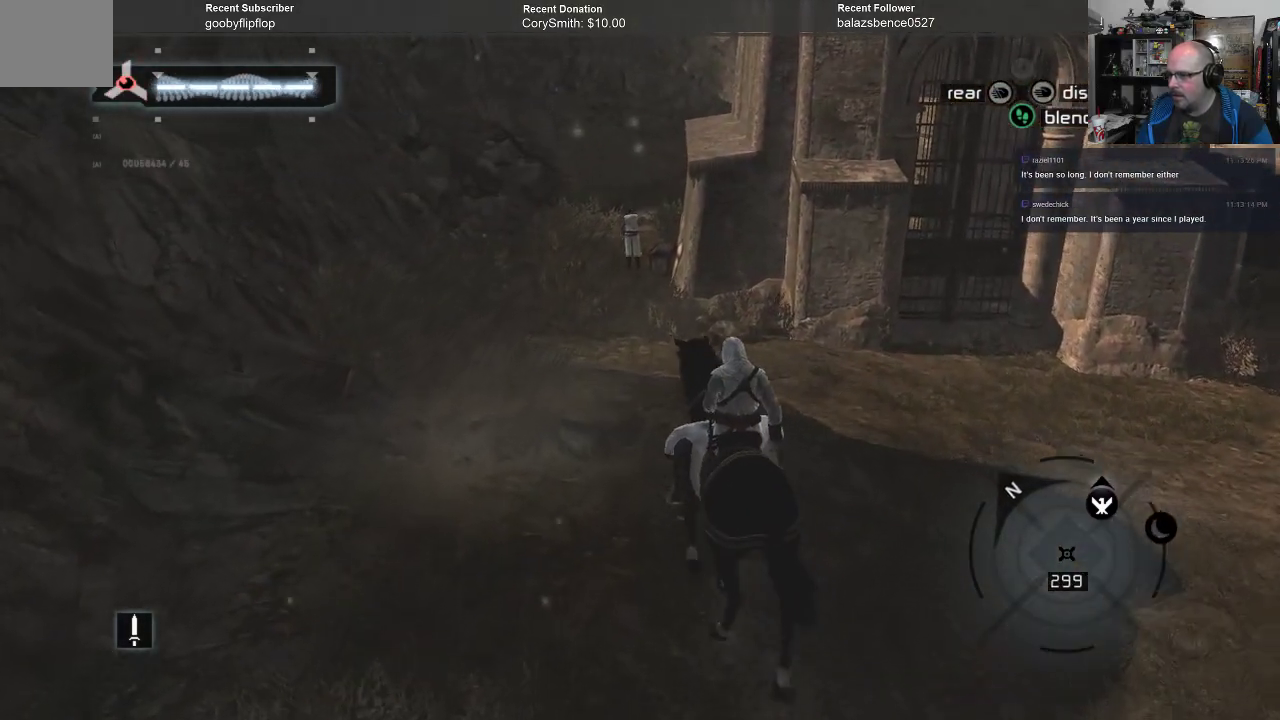
{"buttons": ["A"], "left_stick": "up", "right_stick": "center", "events": []}
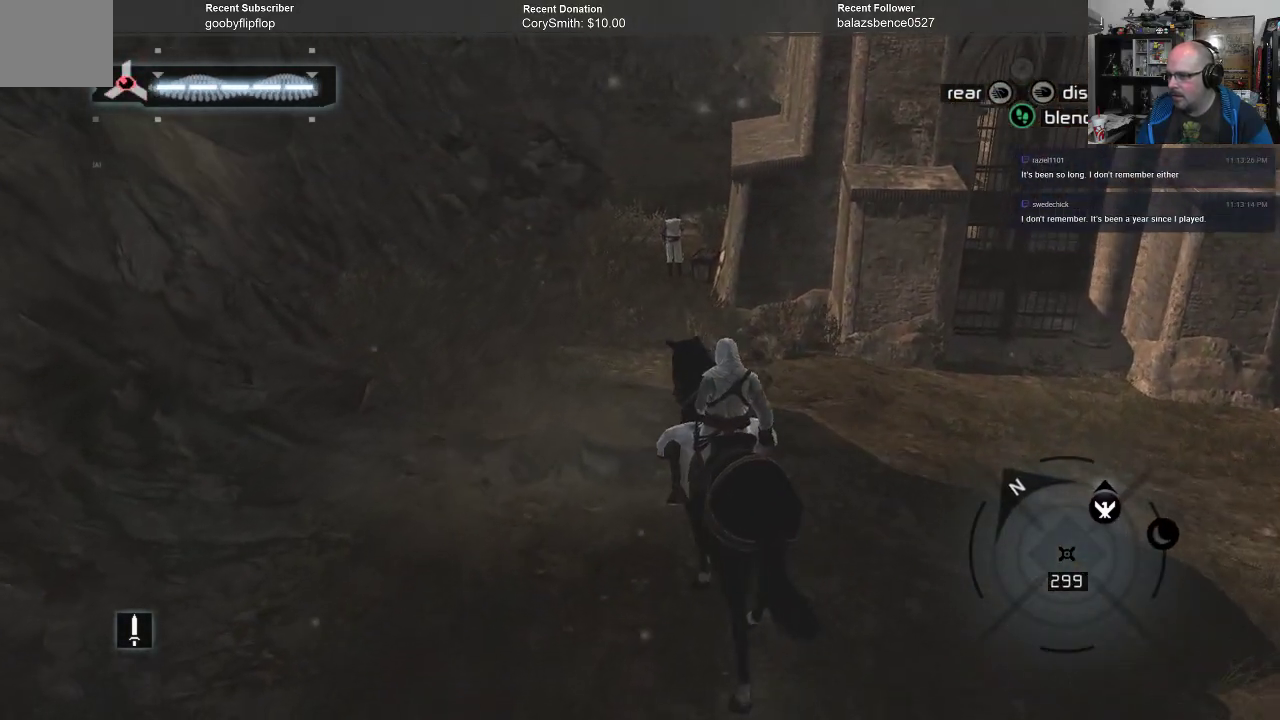
{"buttons": ["A"], "left_stick": "up", "right_stick": "center", "events": []}
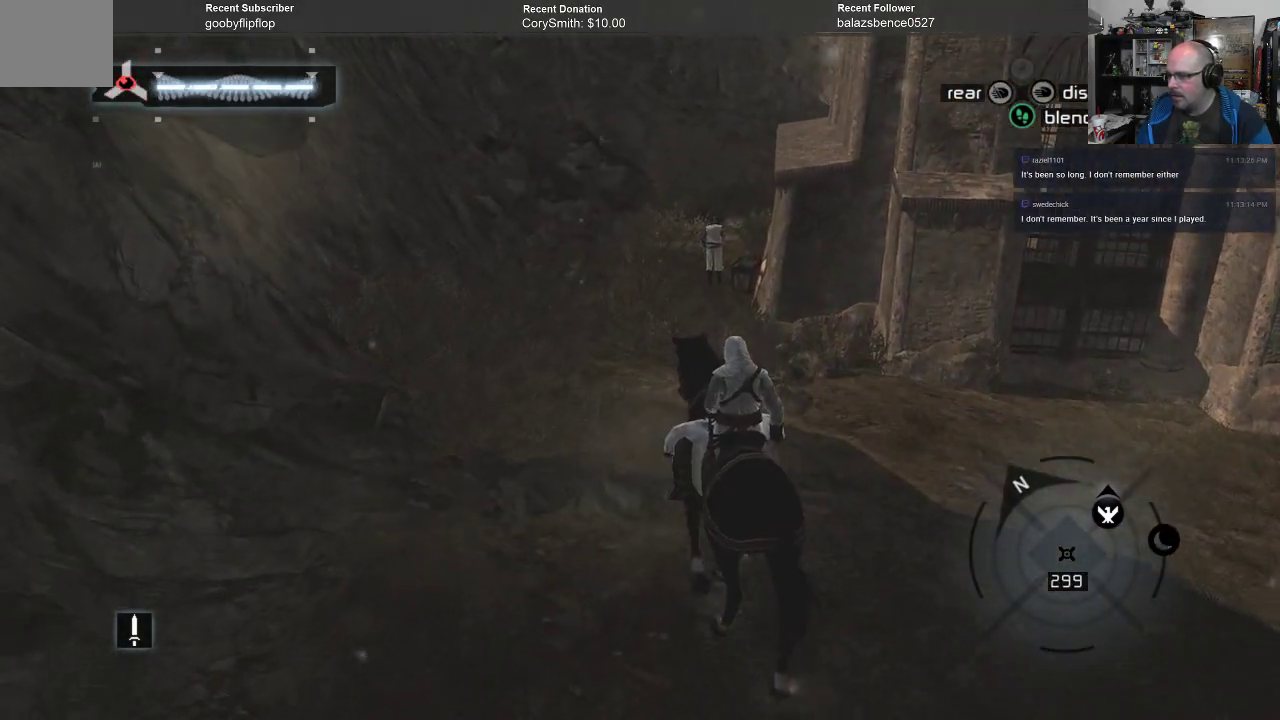
{"buttons": ["A"], "left_stick": "up", "right_stick": "center", "events": []}
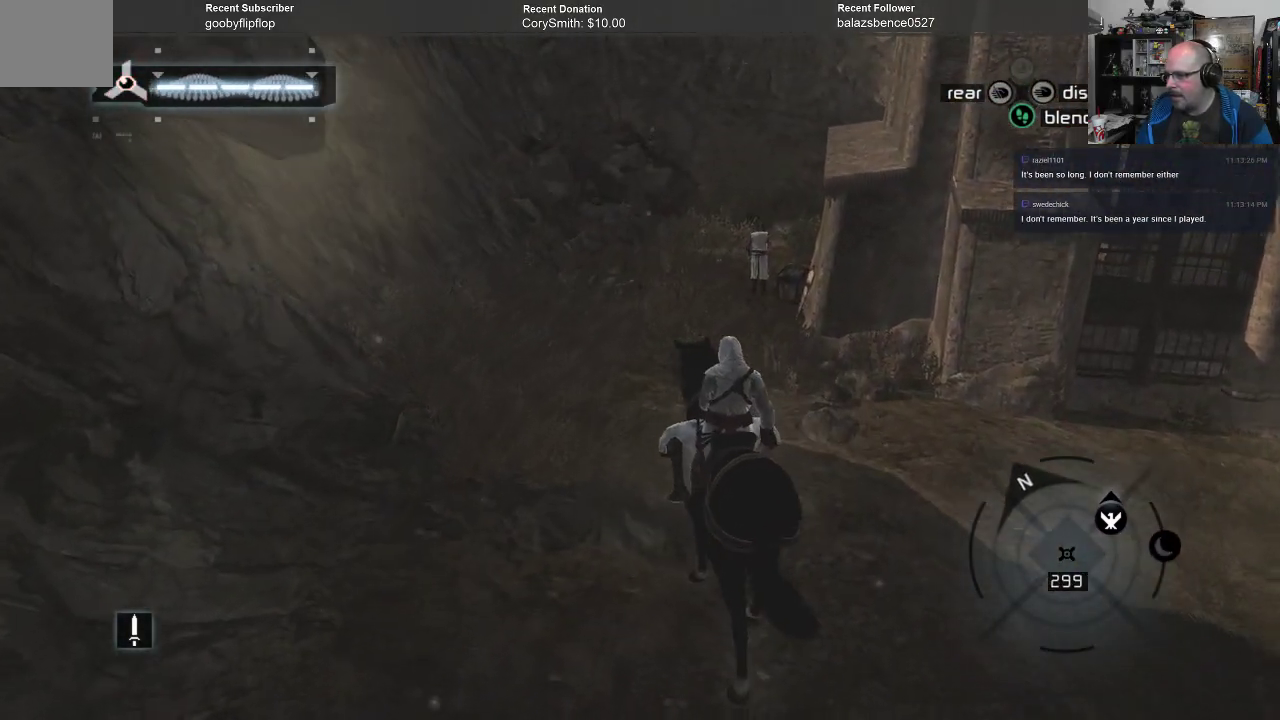
{"buttons": ["A"], "left_stick": "up", "right_stick": "center", "events": []}
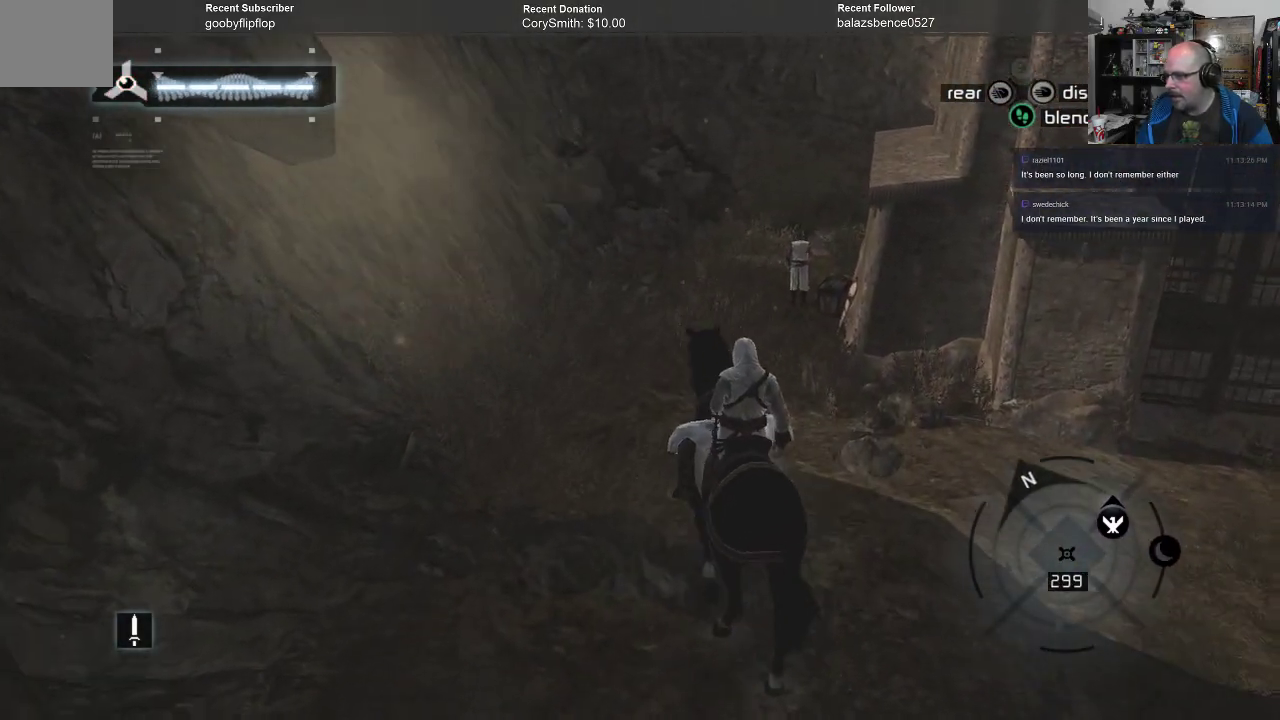
{"buttons": ["A"], "left_stick": "up", "right_stick": "center", "events": []}
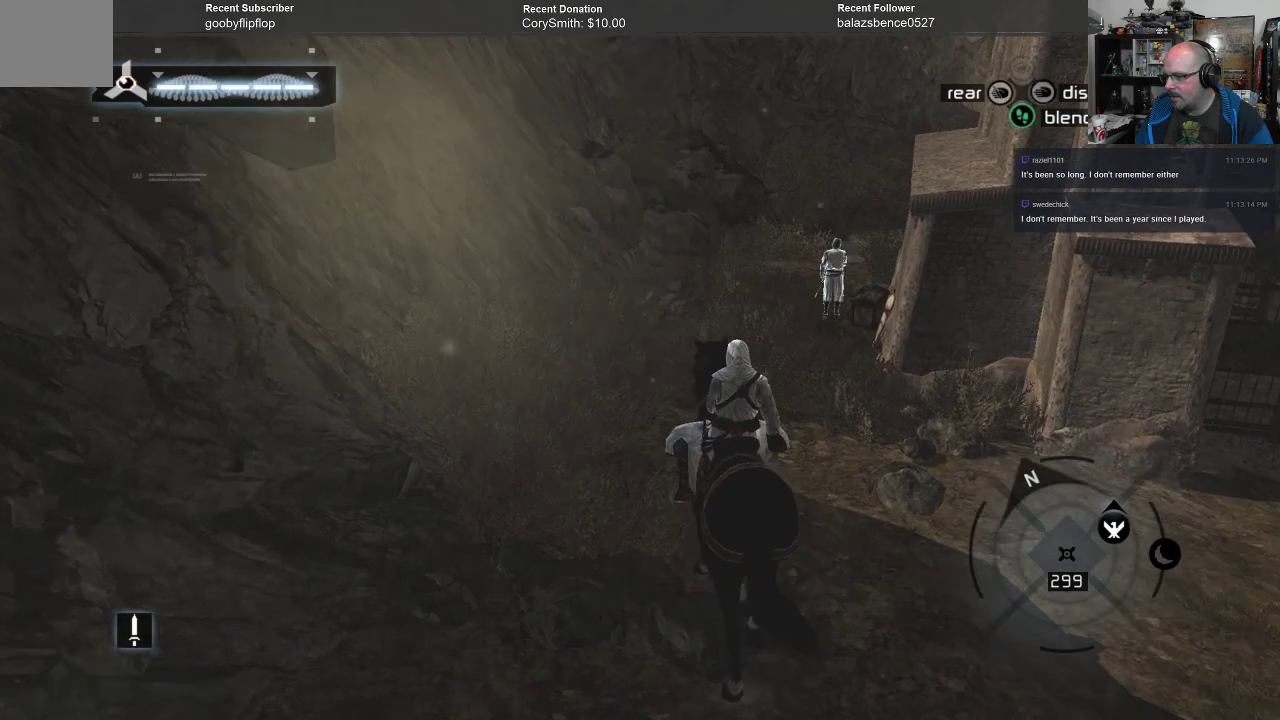
{"buttons": [], "left_stick": "center", "right_stick": "center", "events": [[300, "A", "up"], [300, "left_stick", "center"]]}
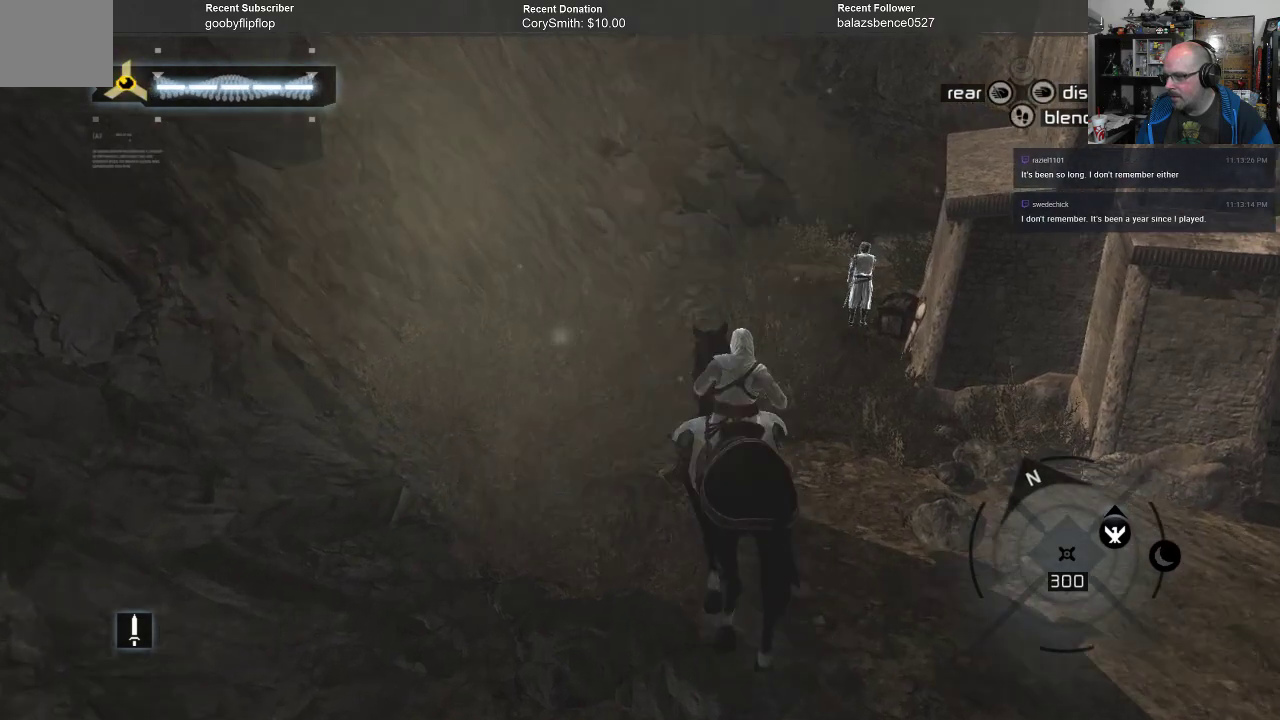
{"buttons": [], "left_stick": "center", "right_stick": "center", "events": []}
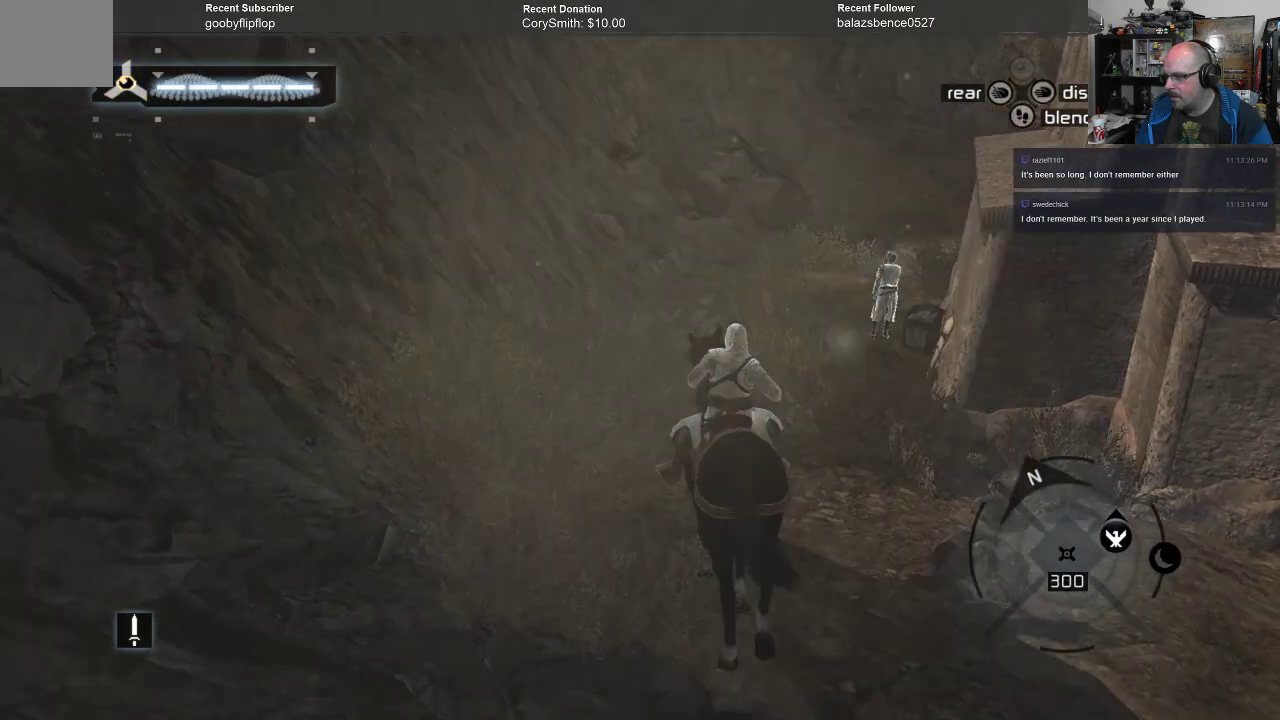
{"buttons": [], "left_stick": "center", "right_stick": "center", "events": []}